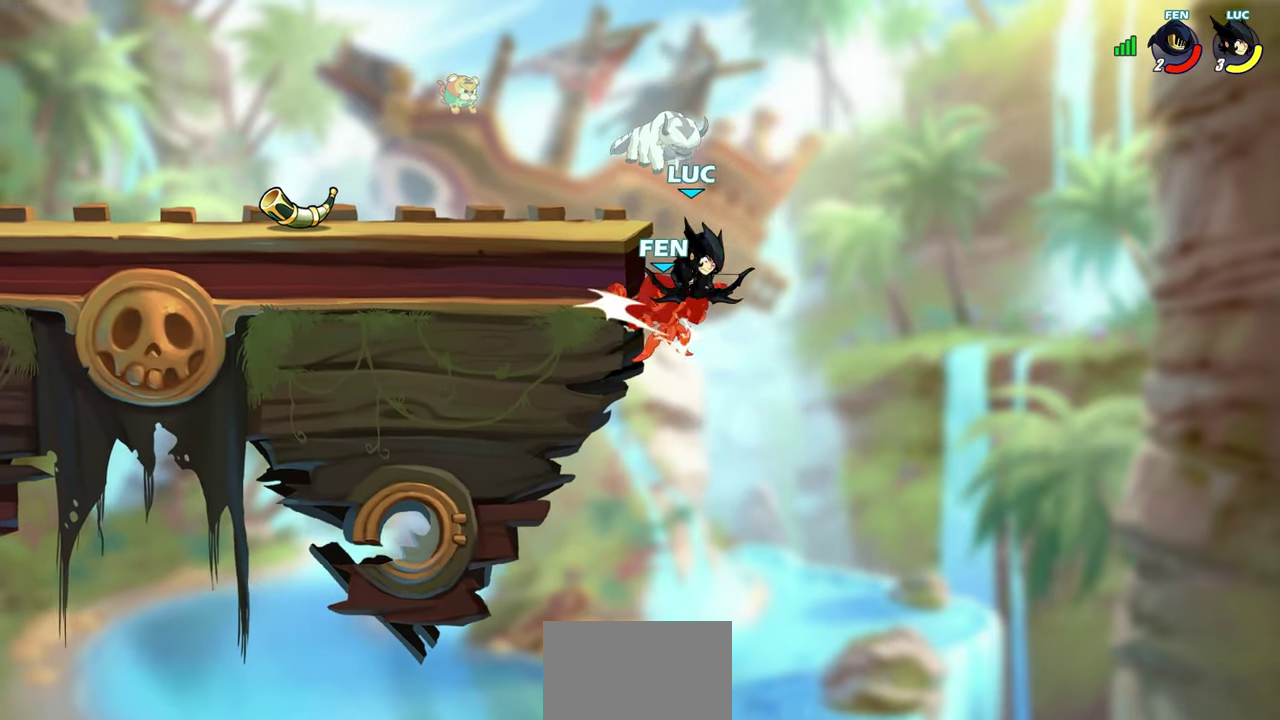
Gameplay with a controller (PlayStation layout); each line is a JSON object with the inputs held at the frame after it (dt_ms = milliseconds from this image to that frame). "events" lists button and stick changes between this image and that frame as [ms after this image, input, new state], when the widget could be followed in between.
{"dt_ms": 600, "buttons": ["CROSS"], "left_stick": "left", "right_stick": "center"}
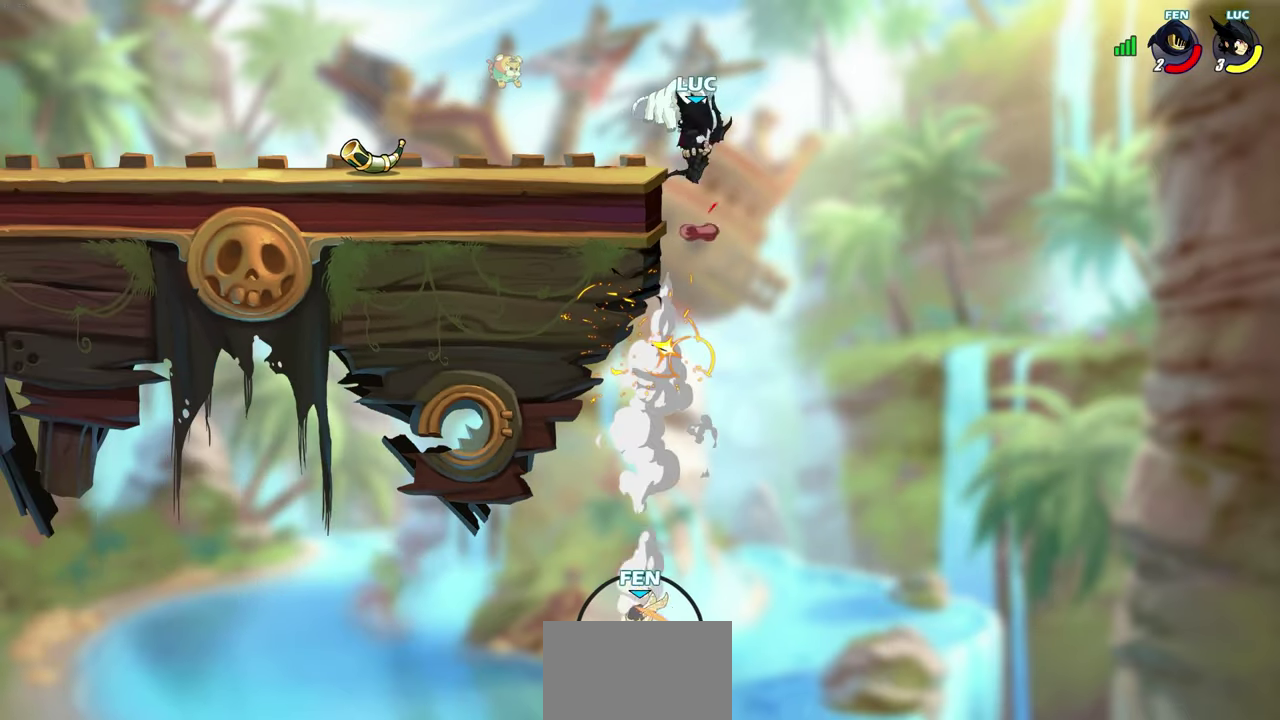
{"dt_ms": 500, "buttons": [], "left_stick": "left", "right_stick": "center", "events": [[67, "CROSS", "up"]]}
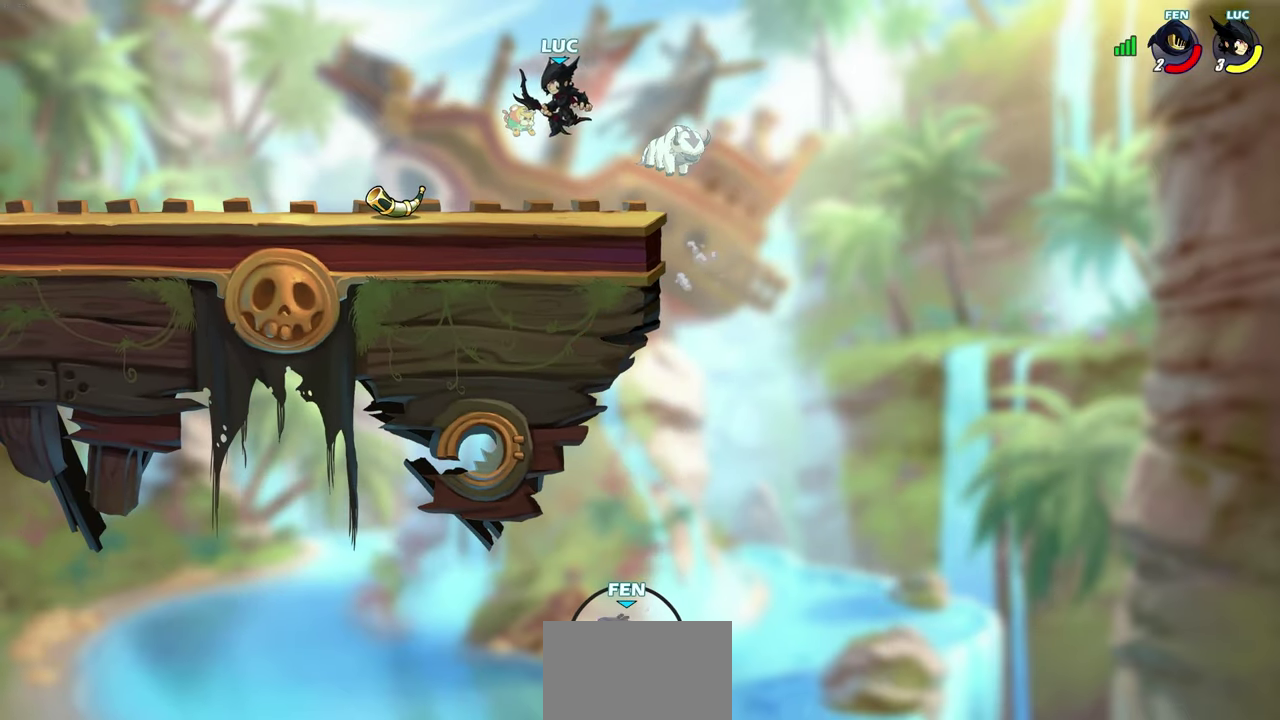
{"dt_ms": 600, "buttons": [], "left_stick": "center", "right_stick": "center", "events": [[100, "CIRCLE", "down"], [217, "CIRCLE", "up"], [333, "left_stick", "center"]]}
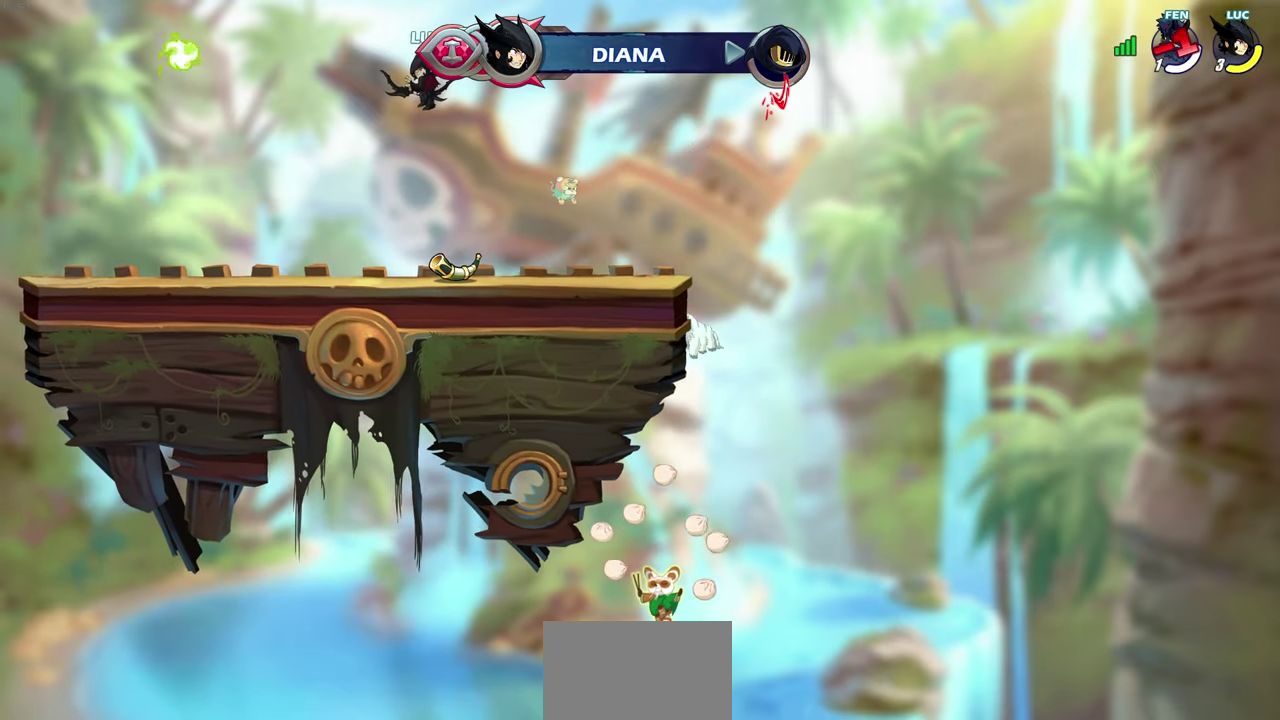
{"dt_ms": 500, "buttons": [], "left_stick": "center", "right_stick": "center", "events": [[117, "left_stick", "up"], [250, "left_stick", "center"]]}
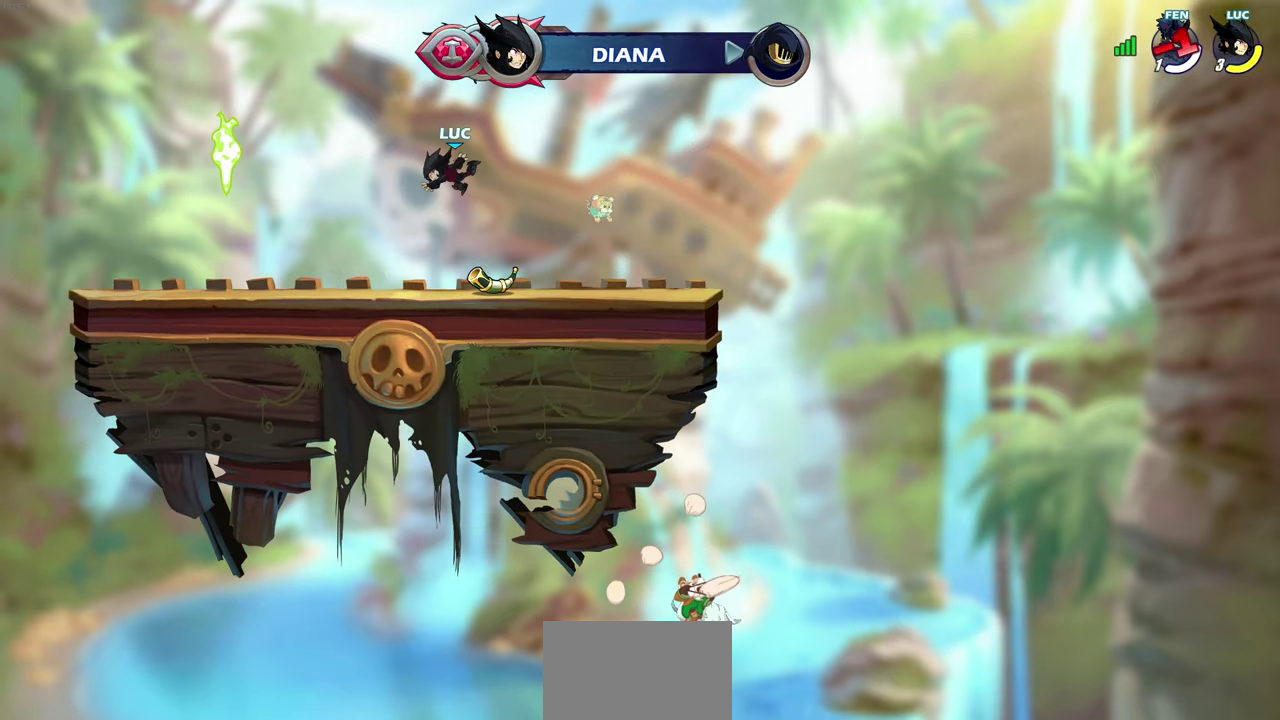
{"dt_ms": 500, "buttons": [], "left_stick": "center", "right_stick": "center", "events": [[233, "R1", "down"], [333, "R1", "up"]]}
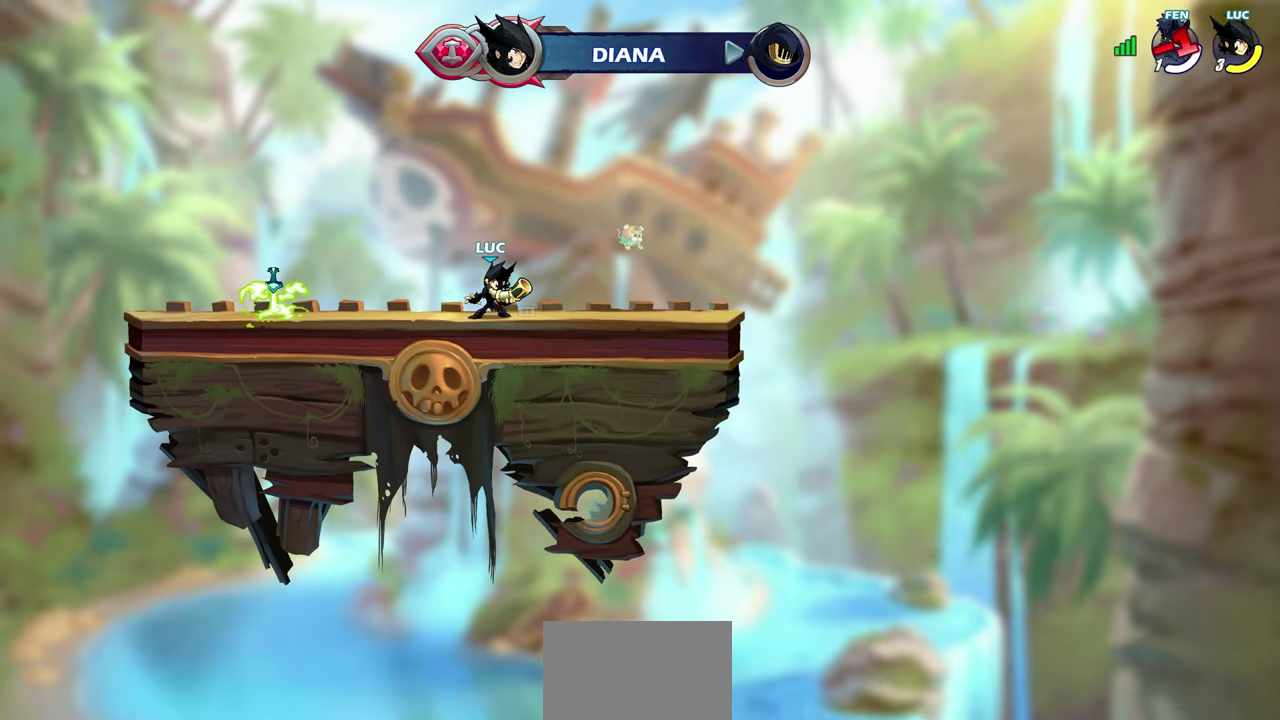
{"dt_ms": 300, "buttons": [], "left_stick": "center", "right_stick": "center", "events": [[50, "SQUARE", "down"], [200, "SQUARE", "up"]]}
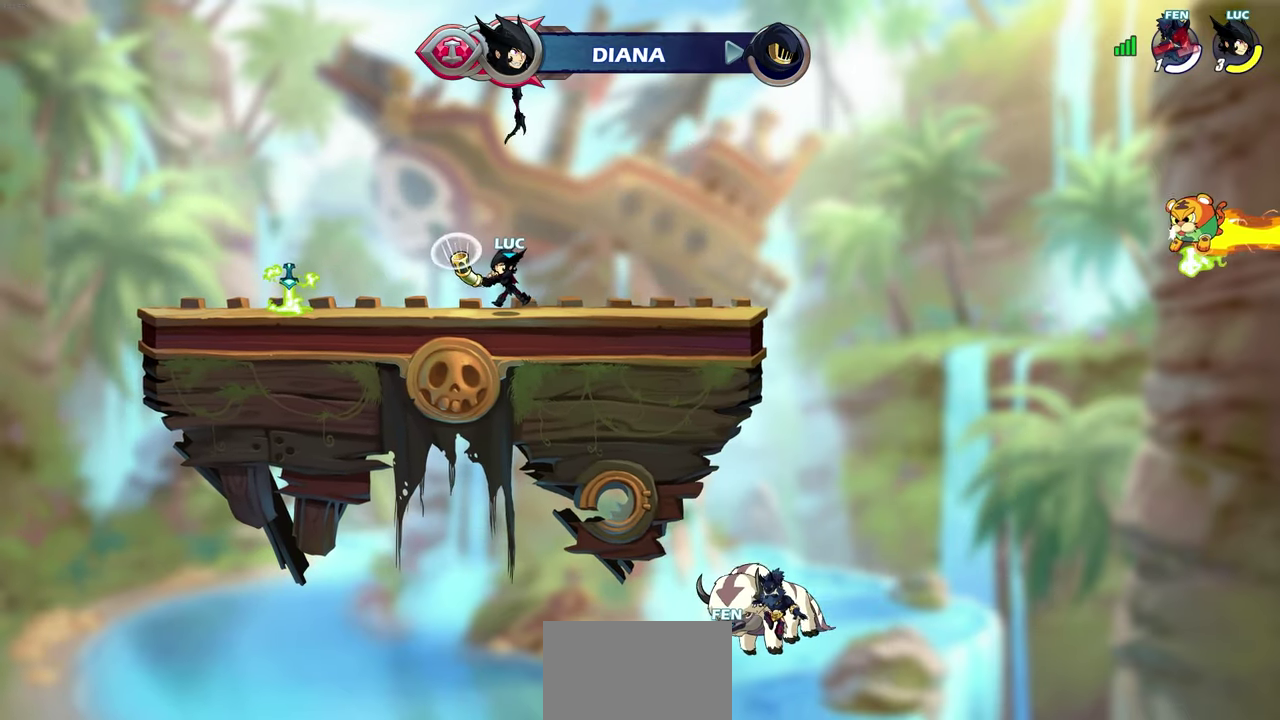
{"dt_ms": 400, "buttons": ["R1"], "left_stick": "center", "right_stick": "center", "events": [[217, "CROSS", "down"], [333, "R1", "down"], [400, "CROSS", "up"]]}
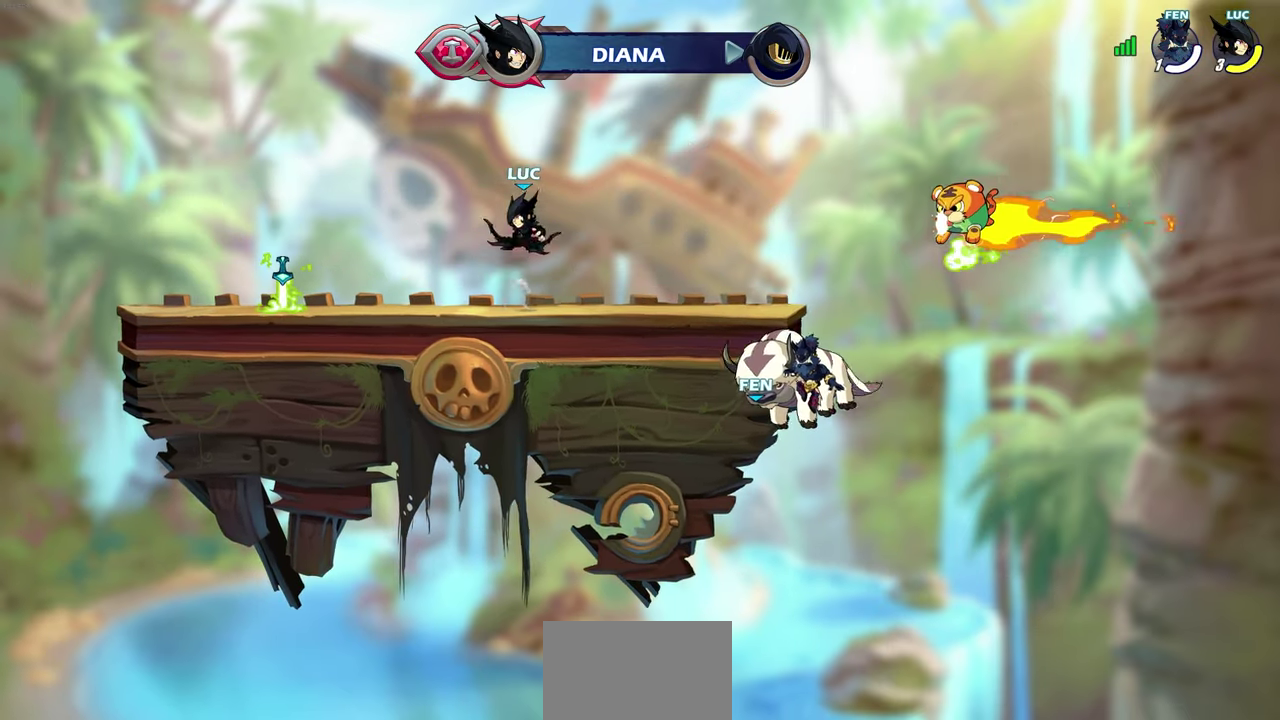
{"dt_ms": 500, "buttons": [], "left_stick": "center", "right_stick": "center", "events": [[33, "R1", "up"], [133, "CROSS", "down"], [217, "CROSS", "up"], [217, "left_stick", "up"], [283, "R1", "down"], [350, "R1", "up"], [450, "left_stick", "center"]]}
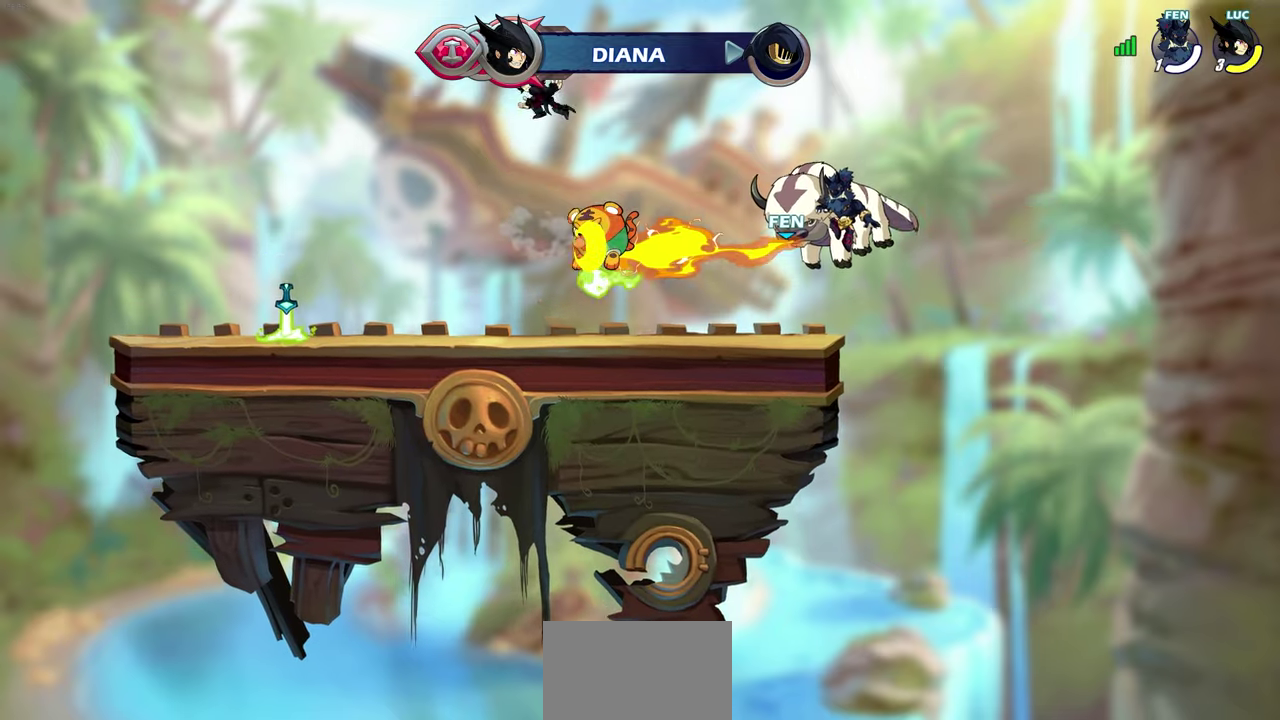
{"dt_ms": 500, "buttons": [], "left_stick": "down", "right_stick": "center", "events": [[283, "left_stick", "down"]]}
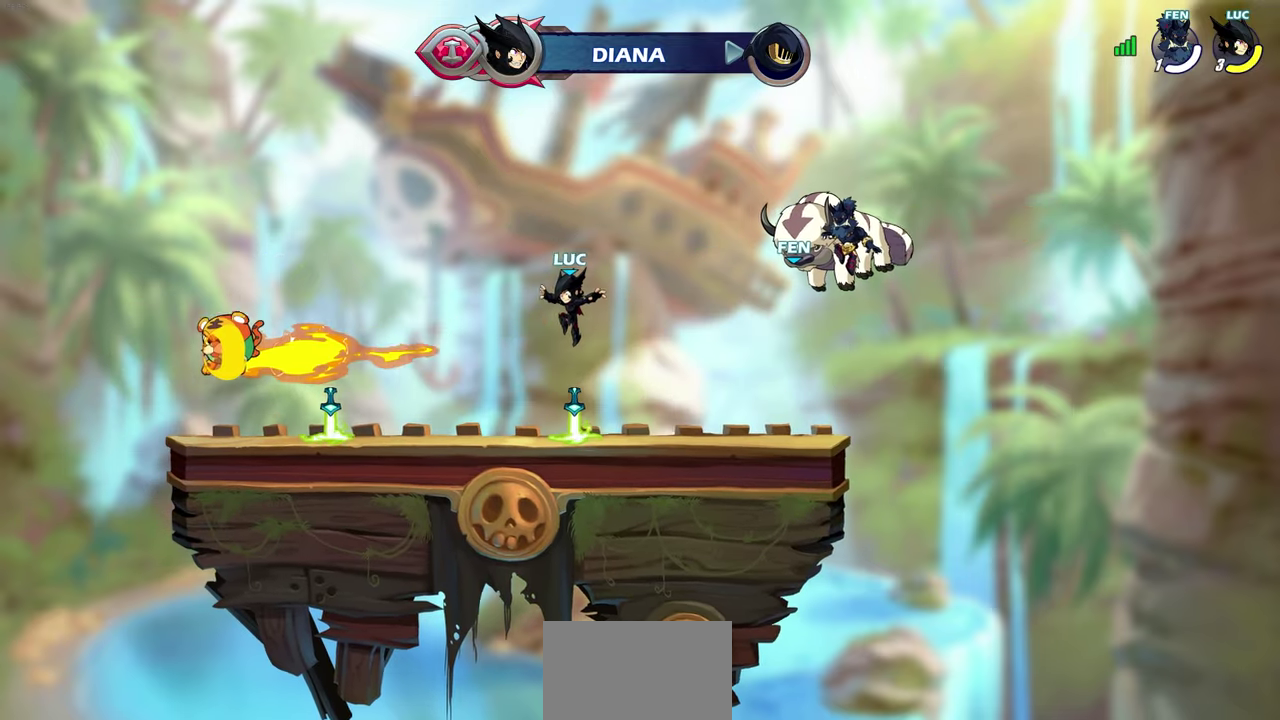
{"dt_ms": 500, "buttons": ["CIRCLE"], "left_stick": "center", "right_stick": "center", "events": [[100, "left_stick", "center"], [133, "R1", "down"], [200, "CIRCLE", "down"], [217, "R1", "up"]]}
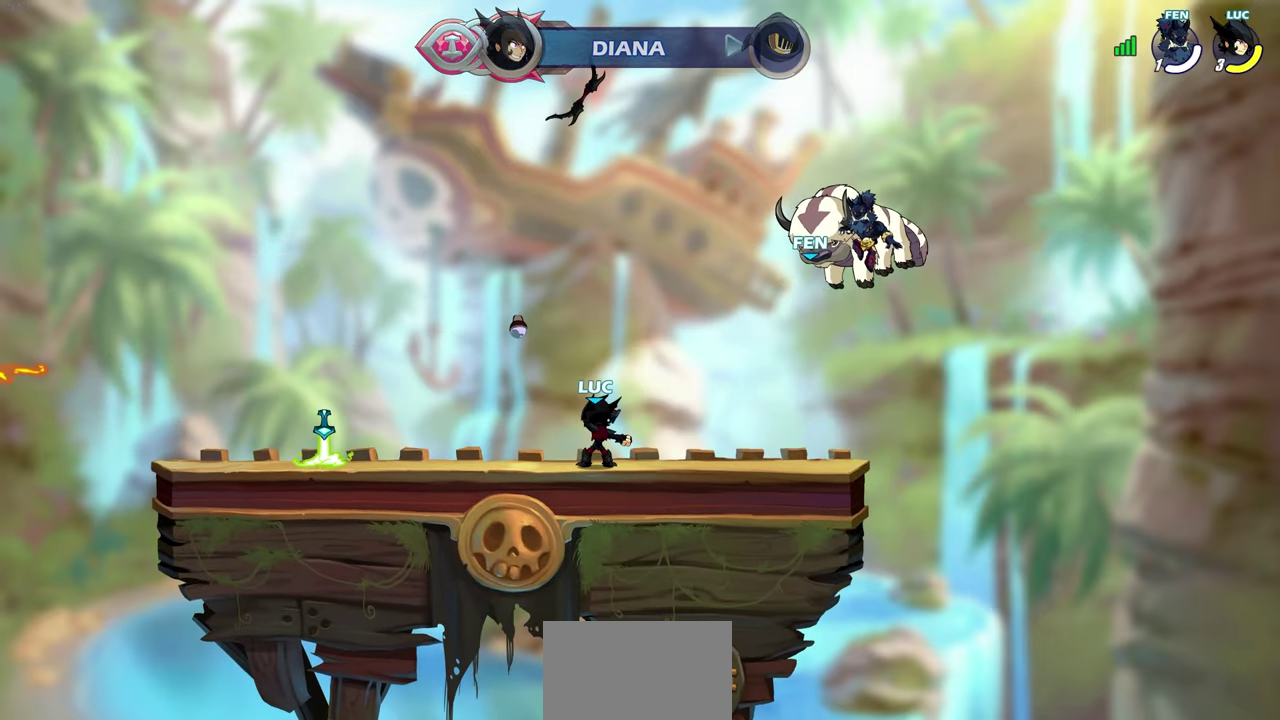
{"dt_ms": 500, "buttons": ["CIRCLE"], "left_stick": "center", "right_stick": "center", "events": []}
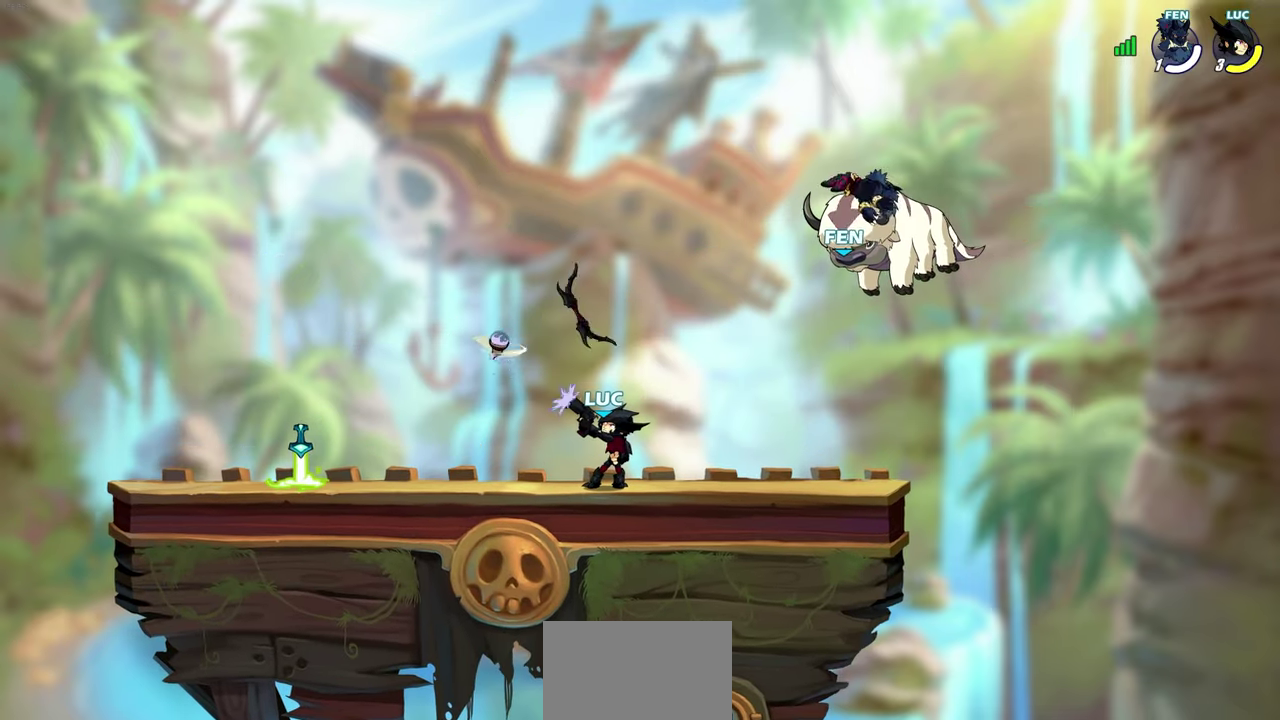
{"dt_ms": 600, "buttons": [], "left_stick": "center", "right_stick": "center", "events": [[433, "CIRCLE", "up"]]}
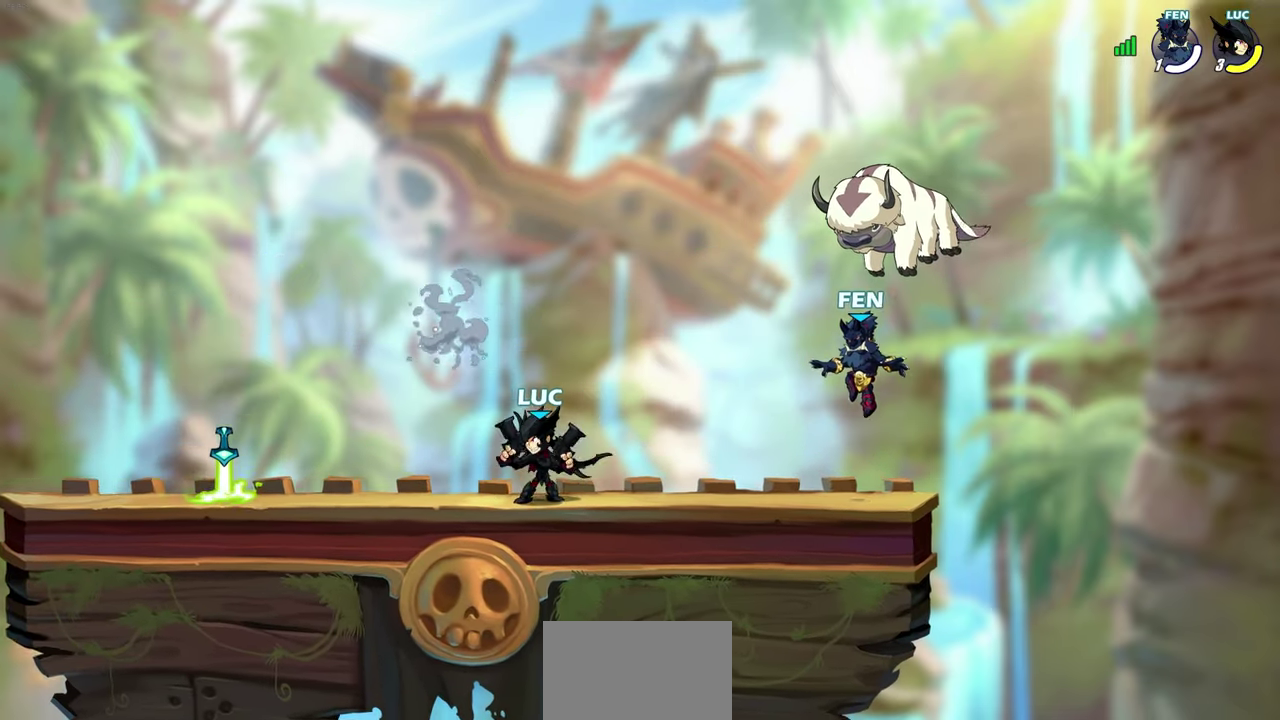
{"dt_ms": 500, "buttons": [], "left_stick": "down-right", "right_stick": "center"}
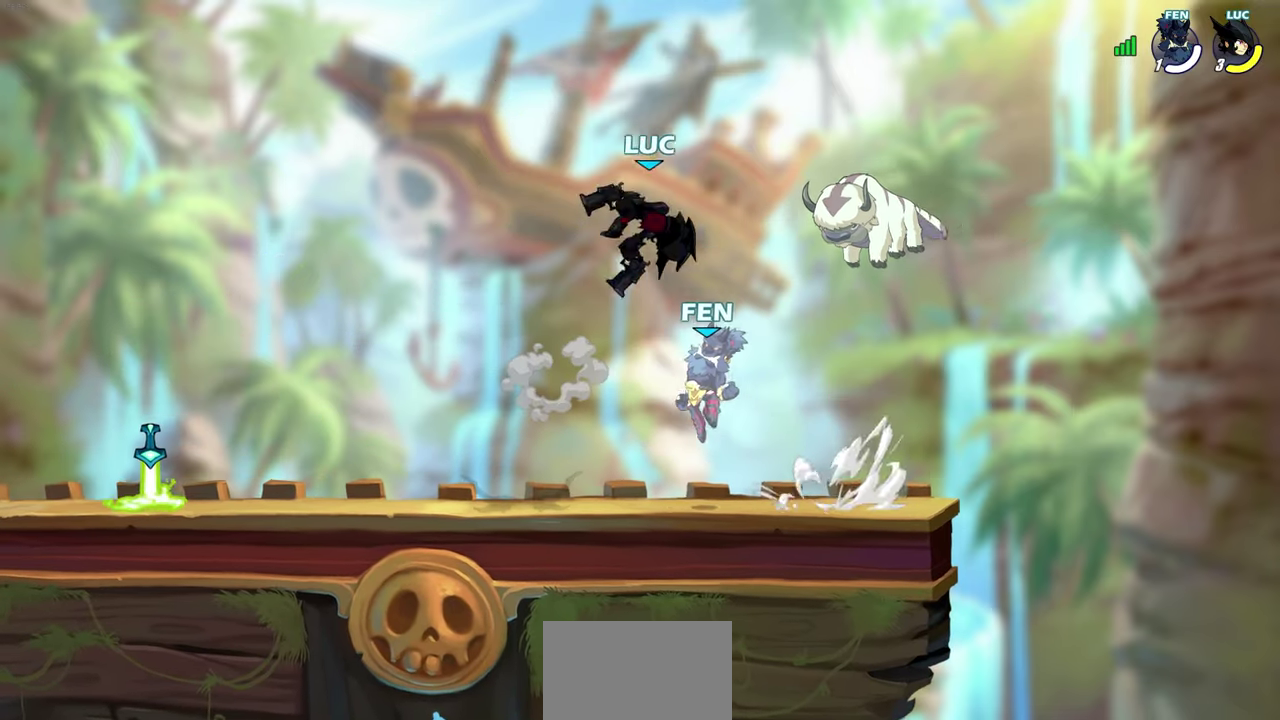
{"dt_ms": 700, "buttons": [], "left_stick": "left", "right_stick": "center"}
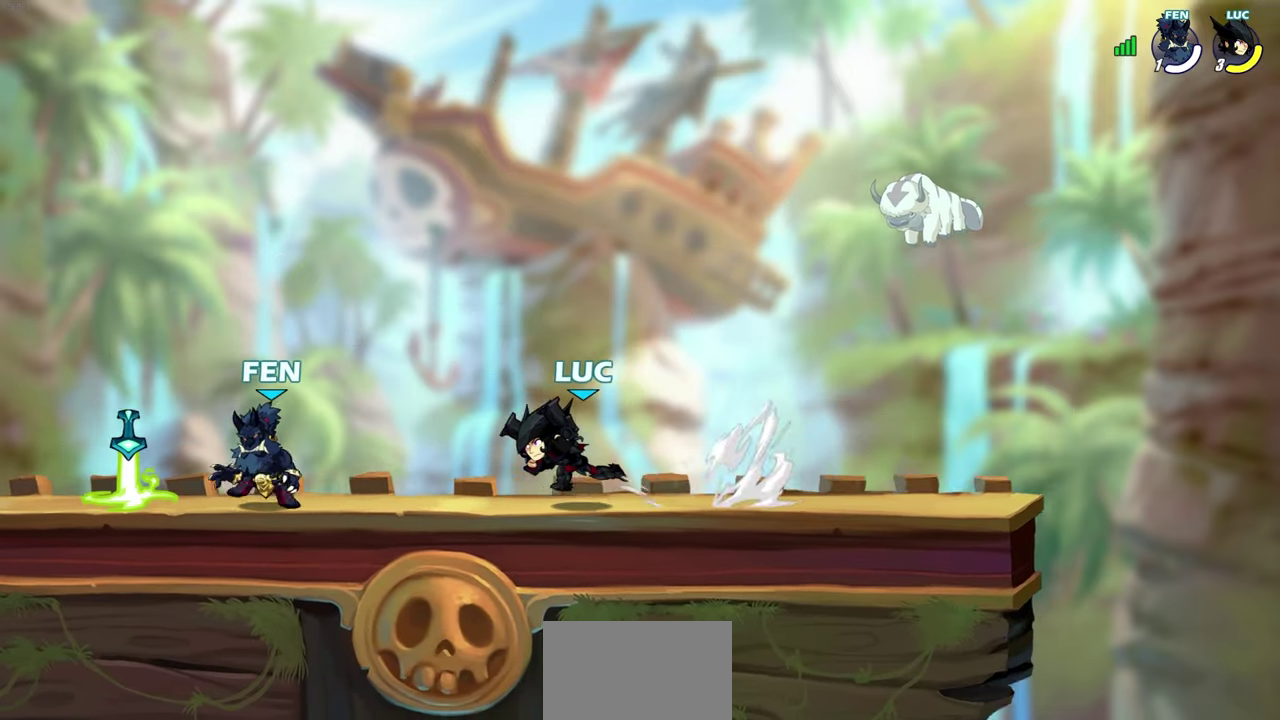
{"dt_ms": 500, "buttons": [], "left_stick": "center", "right_stick": "center", "events": [[67, "left_stick", "center"], [233, "left_stick", "right"], [283, "R2", "down"], [383, "left_stick", "center"], [417, "R2", "up"]]}
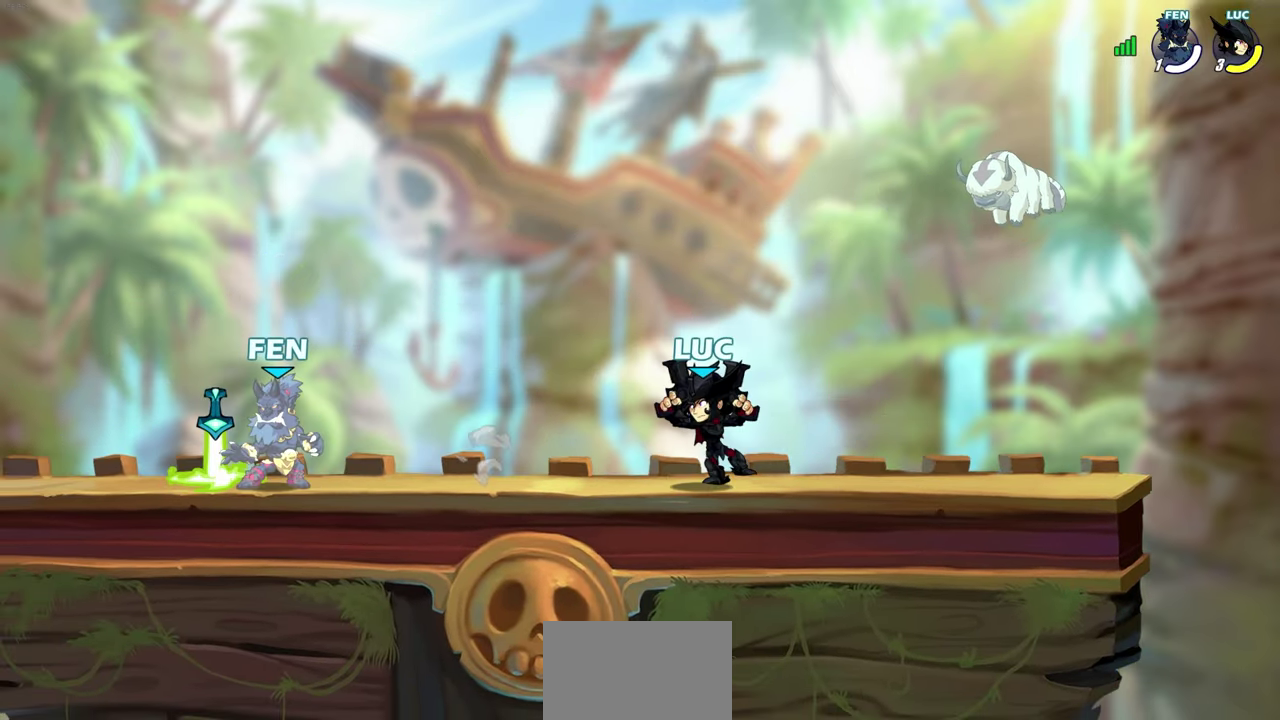
{"dt_ms": 300, "buttons": ["SQUARE", "R2"], "left_stick": "left", "right_stick": "center", "events": [[233, "left_stick", "left"], [250, "R2", "down"], [283, "SQUARE", "down"]]}
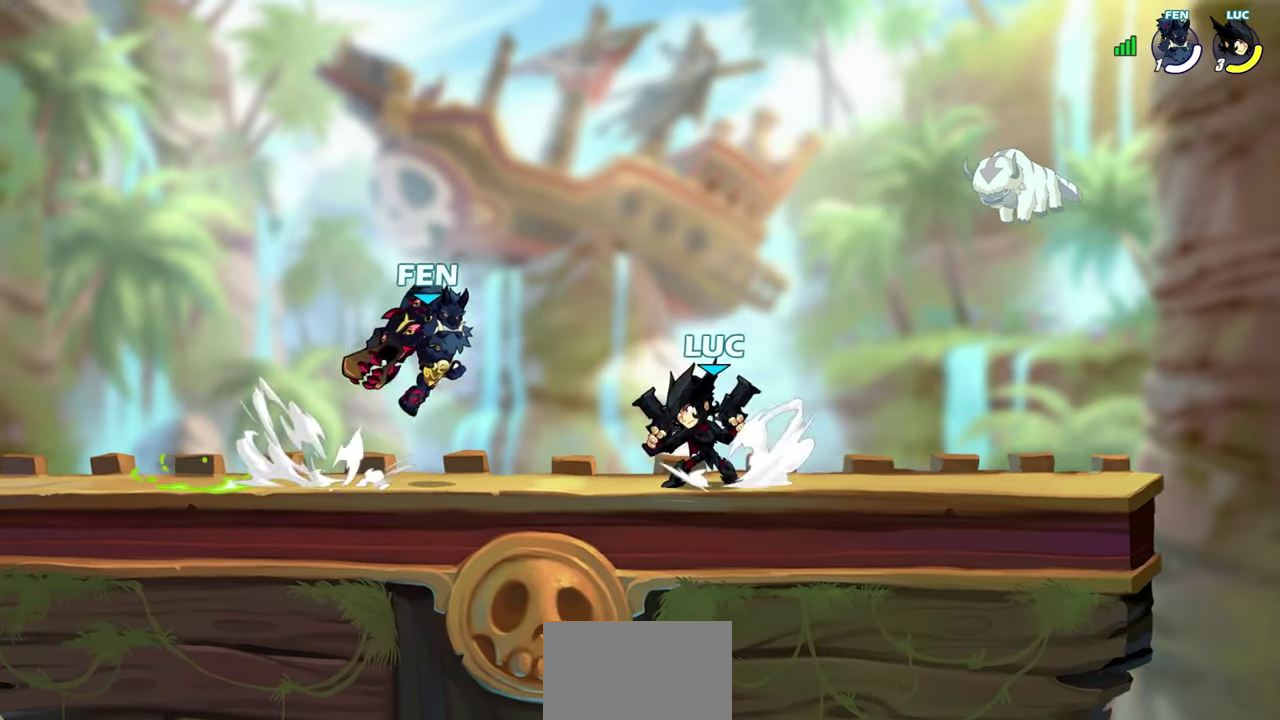
{"dt_ms": 300, "buttons": [], "left_stick": "center", "right_stick": "center", "events": [[50, "R2", "up"], [67, "SQUARE", "up"], [67, "left_stick", "center"]]}
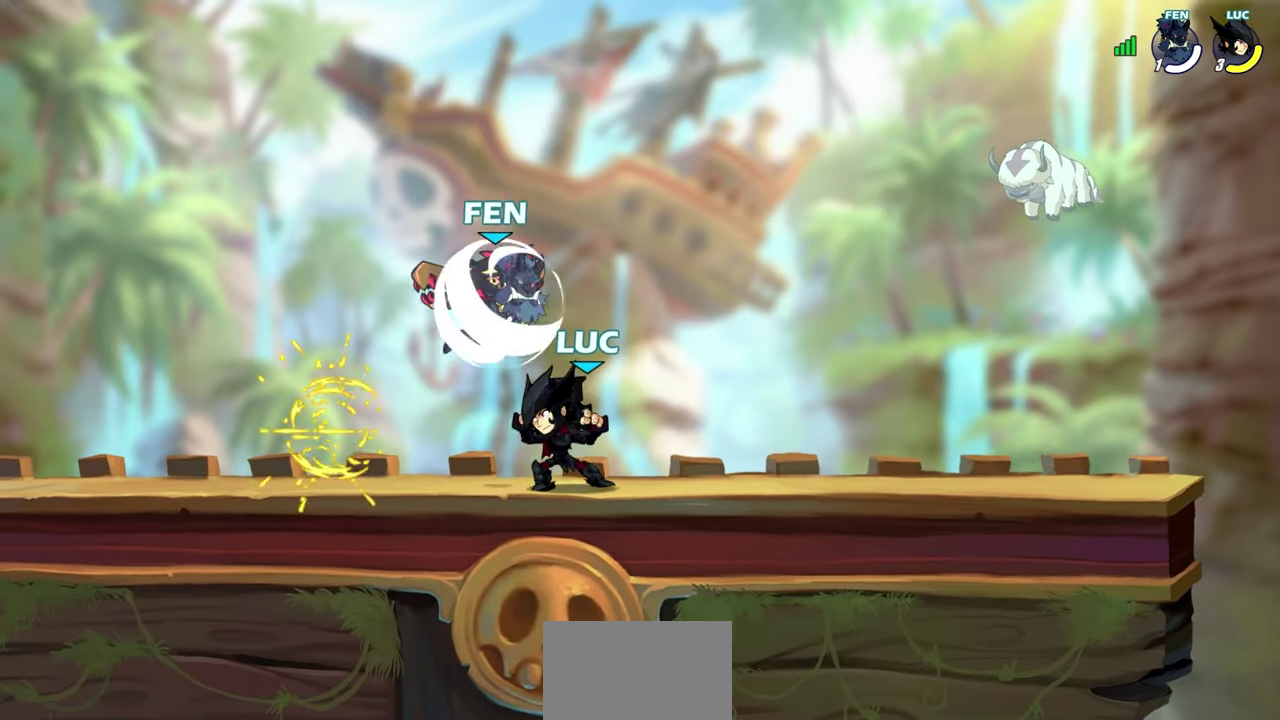
{"dt_ms": 500, "buttons": ["R2"], "left_stick": "center", "right_stick": "center", "events": [[317, "R2", "down"]]}
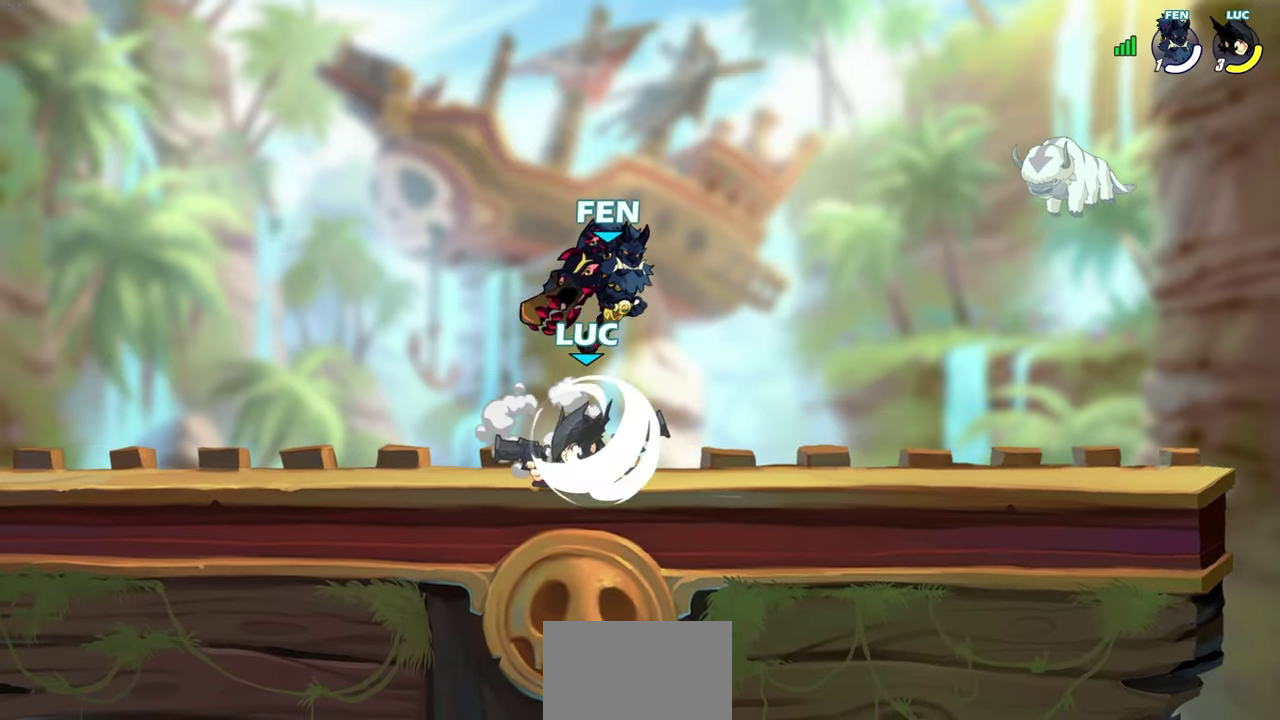
{"dt_ms": 600, "buttons": [], "left_stick": "down-left", "right_stick": "center", "events": [[50, "left_stick", "right"], [83, "R2", "up"], [500, "left_stick", "down-left"]]}
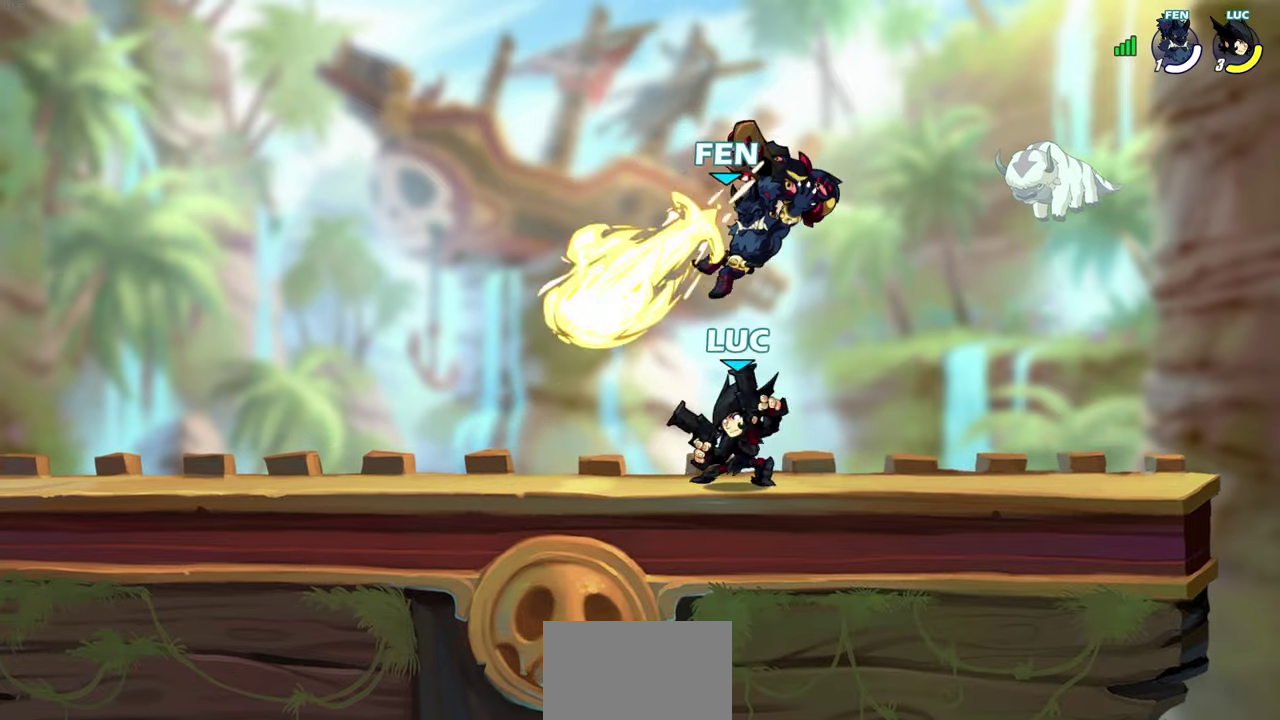
{"dt_ms": 500, "buttons": [], "left_stick": "center", "right_stick": "center", "events": [[50, "SQUARE", "down"], [100, "left_stick", "down-right"], [133, "DPAD_UP", "down"], [133, "left_stick", "center"], [150, "SQUARE", "up"], [200, "DPAD_UP", "up"]]}
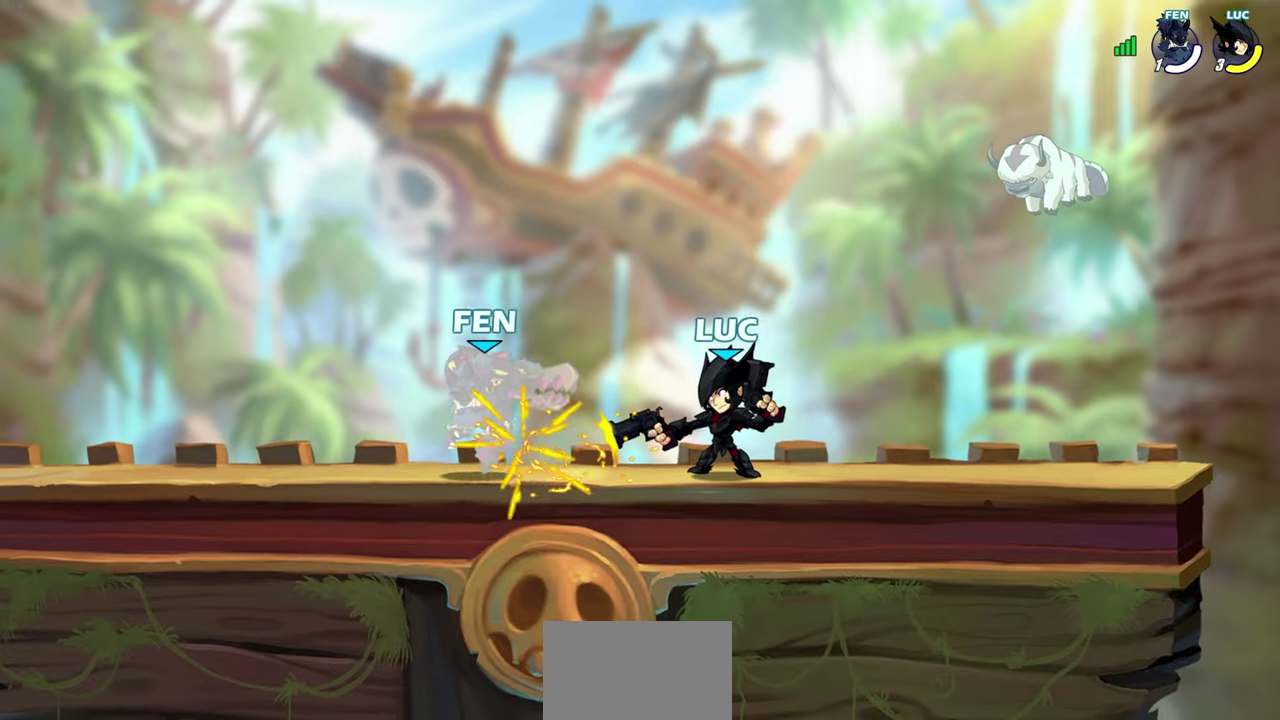
{"dt_ms": 600, "buttons": [], "left_stick": "center", "right_stick": "center", "events": [[200, "left_stick", "left"], [250, "SQUARE", "down"], [350, "SQUARE", "up"], [383, "left_stick", "center"]]}
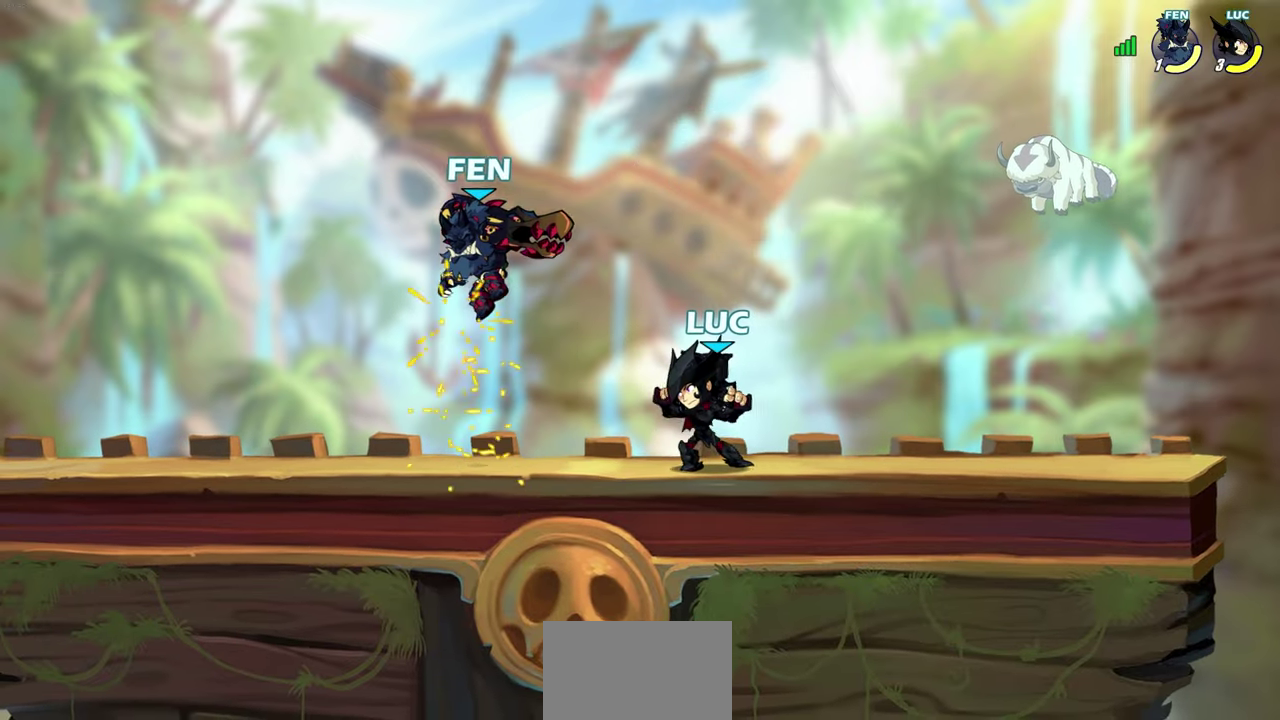
{"dt_ms": 500, "buttons": [], "left_stick": "center", "right_stick": "center", "events": [[67, "CIRCLE", "down"], [150, "CIRCLE", "up"]]}
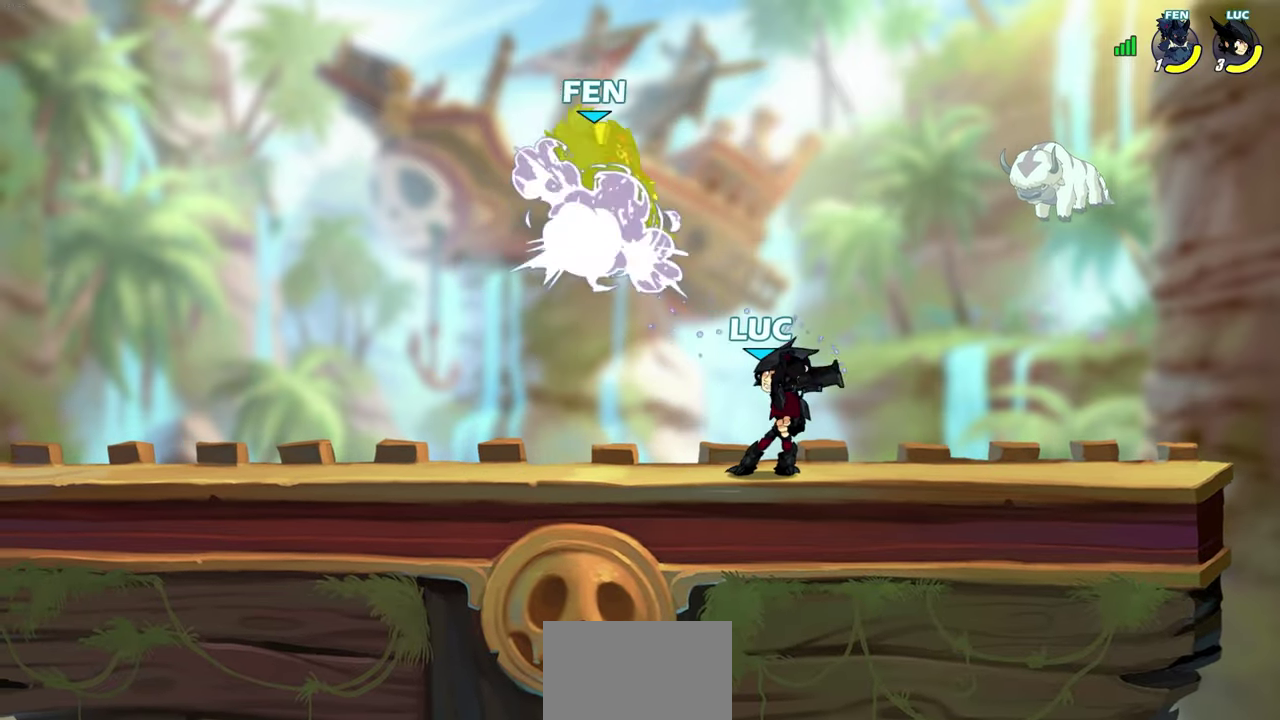
{"dt_ms": 700, "buttons": ["CROSS"], "left_stick": "left", "right_stick": "center", "events": [[433, "left_stick", "left"], [700, "CROSS", "down"]]}
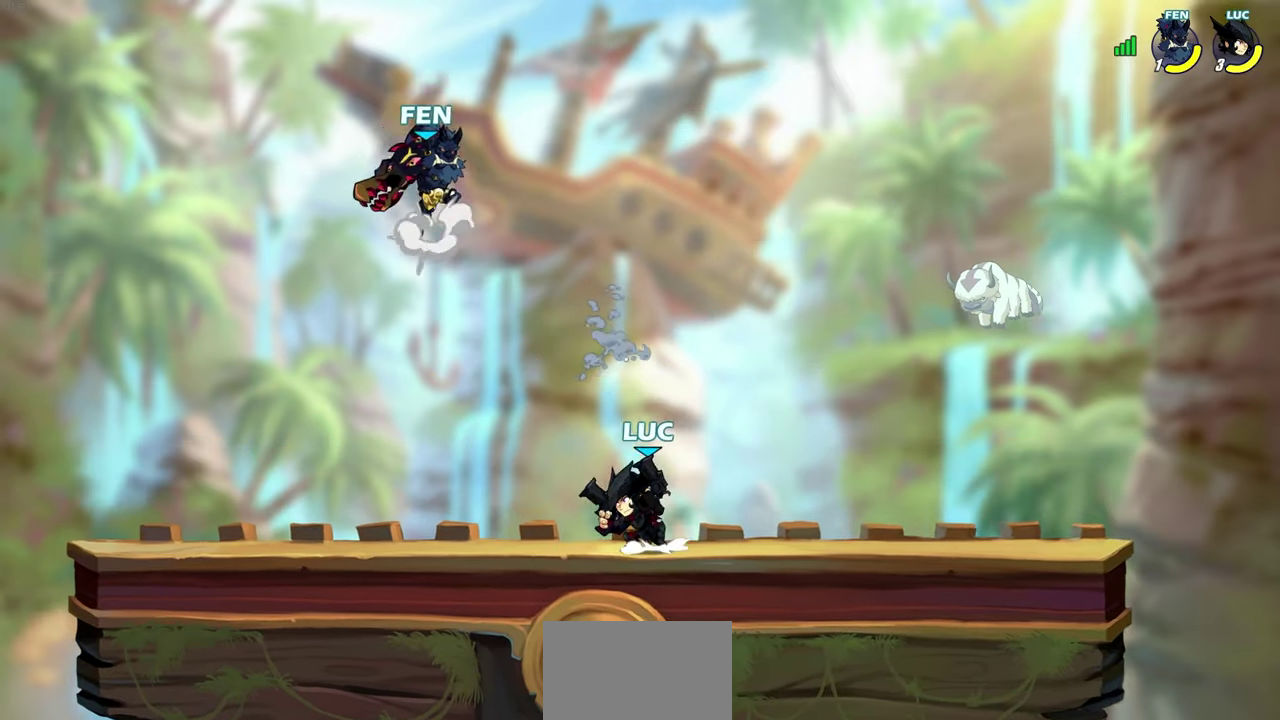
{"dt_ms": 300, "buttons": [], "left_stick": "center", "right_stick": "center", "events": [[67, "left_stick", "up-left"], [117, "CROSS", "up"], [250, "left_stick", "center"]]}
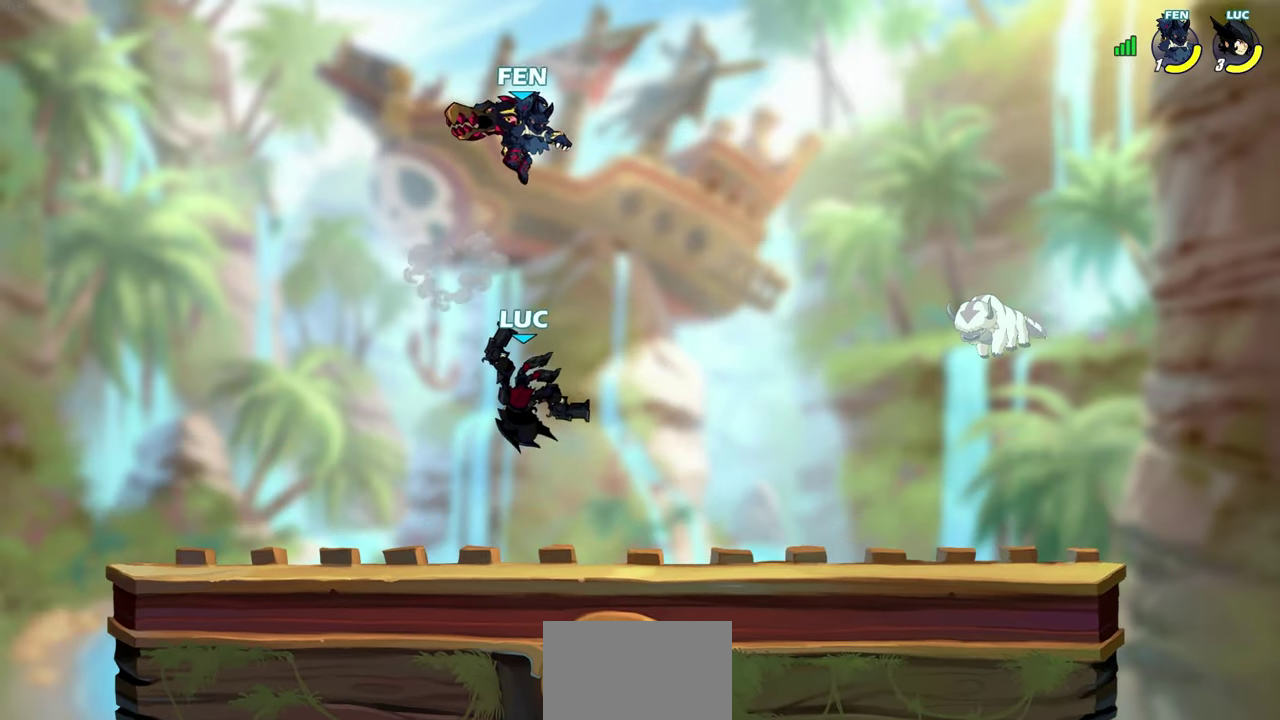
{"dt_ms": 300, "buttons": ["SQUARE", "R2"], "left_stick": "down-right", "right_stick": "center", "events": [[183, "R2", "down"], [250, "left_stick", "down-right"], [267, "SQUARE", "down"]]}
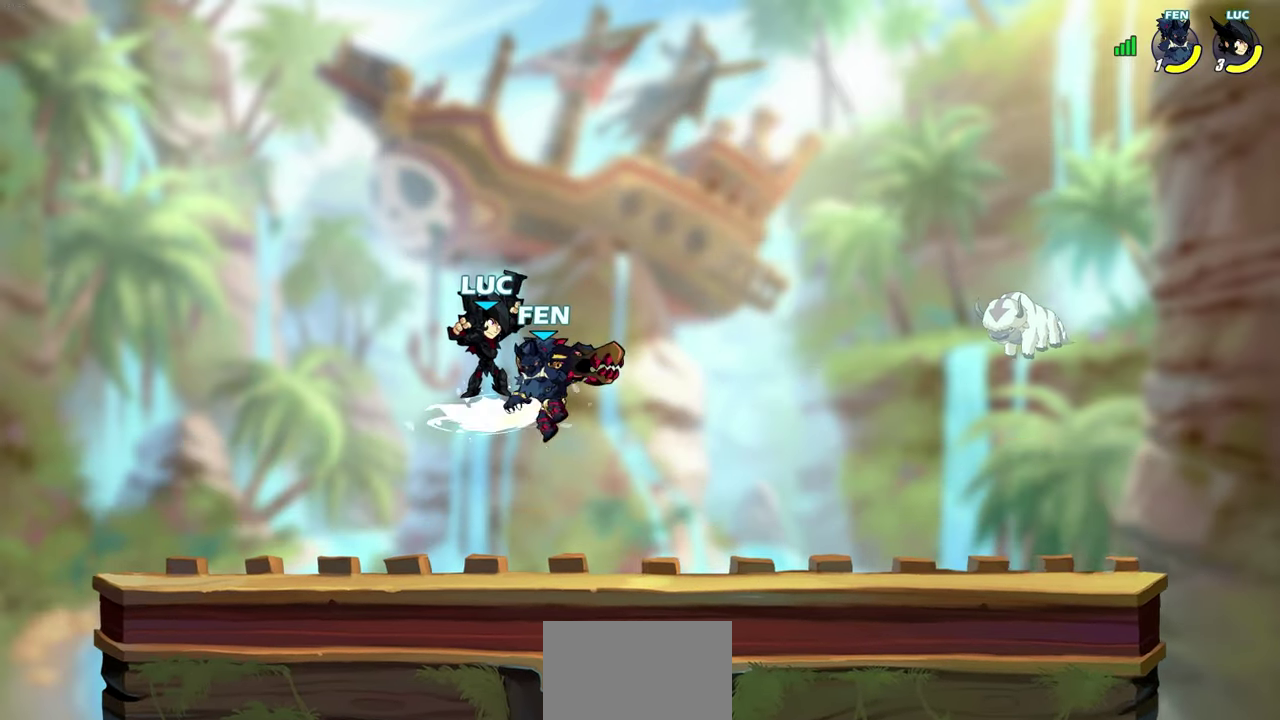
{"dt_ms": 500, "buttons": [], "left_stick": "center", "right_stick": "center", "events": [[17, "R2", "up"], [33, "left_stick", "center"], [50, "SQUARE", "up"]]}
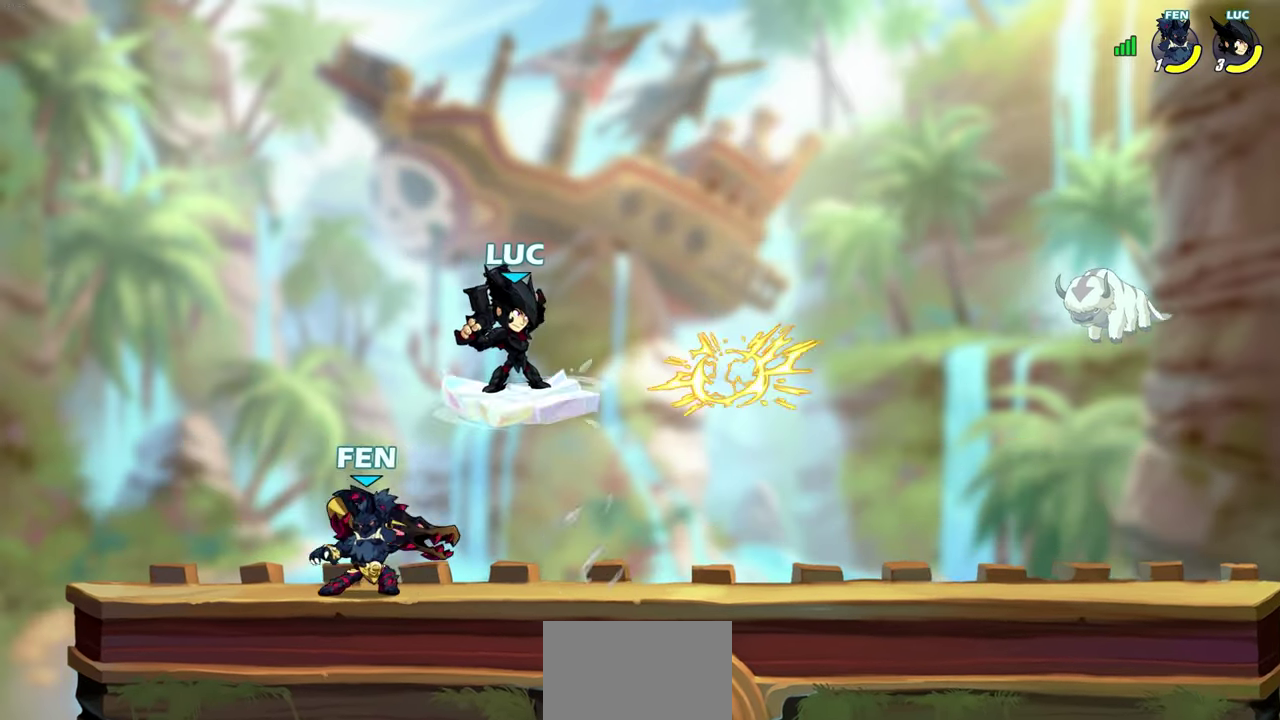
{"dt_ms": 500, "buttons": [], "left_stick": "center", "right_stick": "center", "events": [[83, "left_stick", "up-left"], [167, "CROSS", "down"], [317, "CROSS", "up"], [417, "left_stick", "down"], [500, "left_stick", "center"]]}
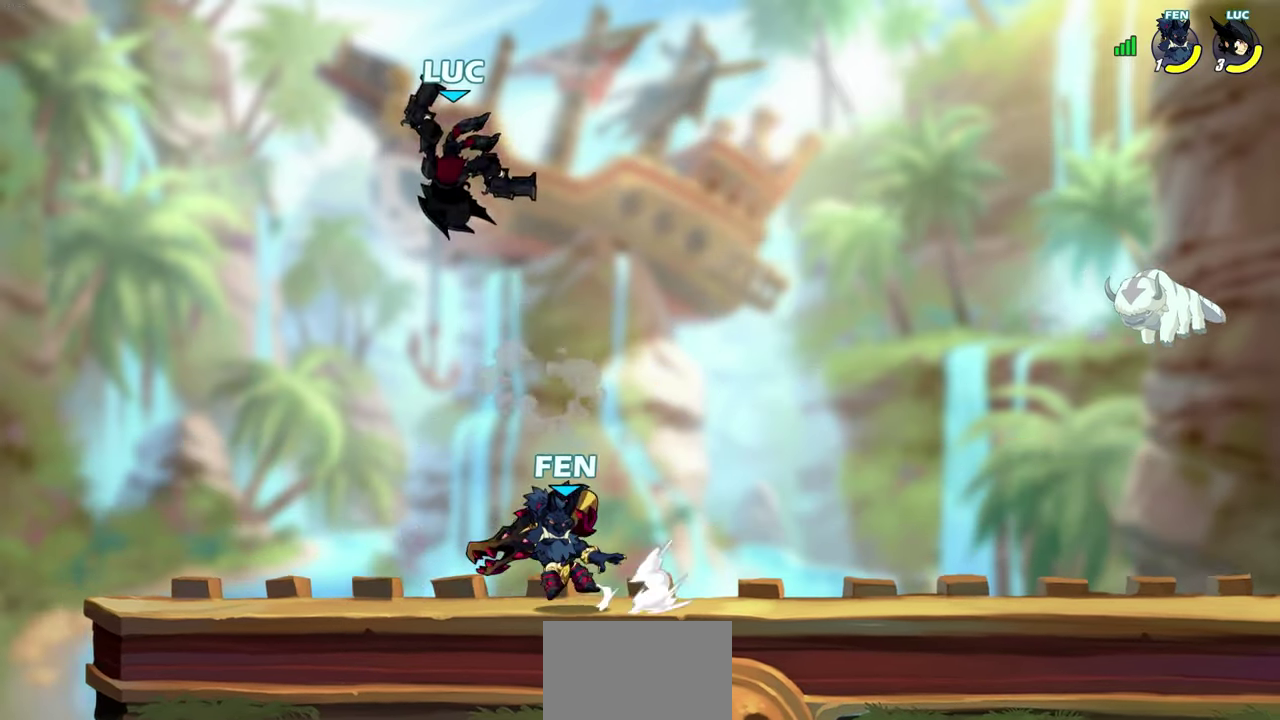
{"dt_ms": 700, "buttons": [], "left_stick": "down-left", "right_stick": "center", "events": [[367, "left_stick", "left"], [600, "left_stick", "down-left"]]}
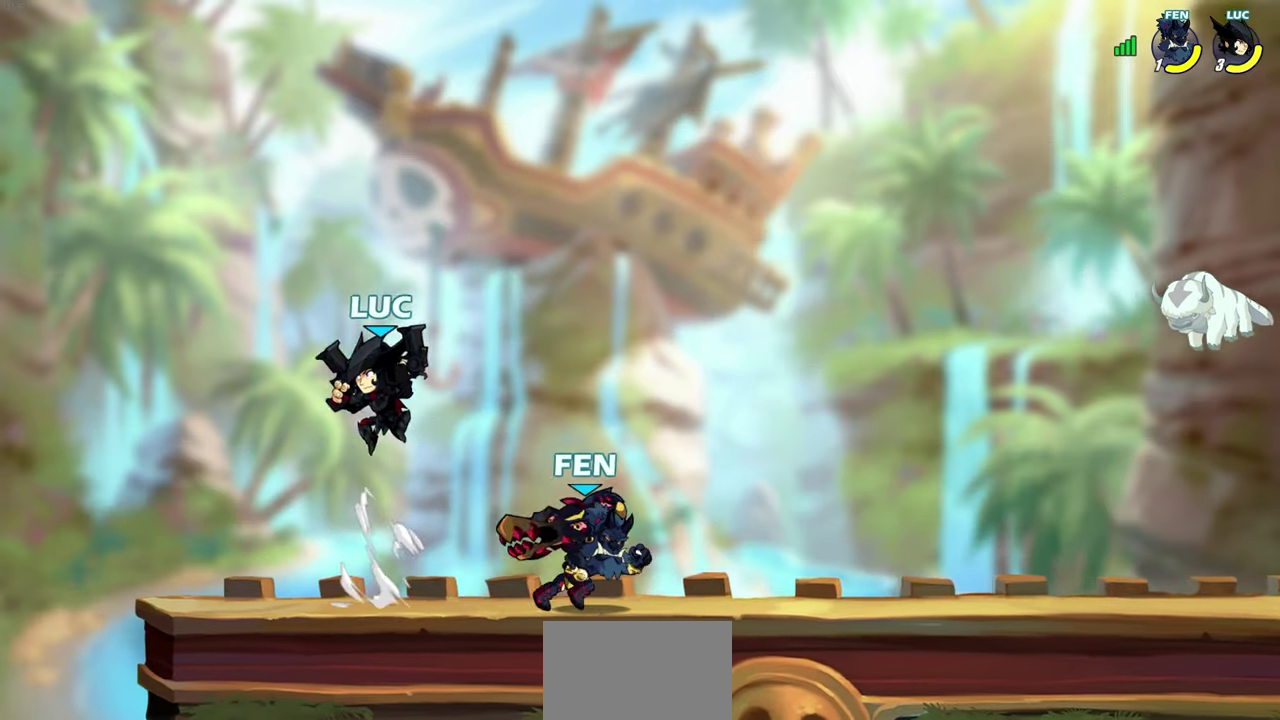
{"dt_ms": 500, "buttons": [], "left_stick": "center", "right_stick": "center", "events": [[83, "left_stick", "left"], [200, "left_stick", "up-left"], [267, "SQUARE", "down"], [267, "left_stick", "right"], [350, "left_stick", "center"], [367, "SQUARE", "up"]]}
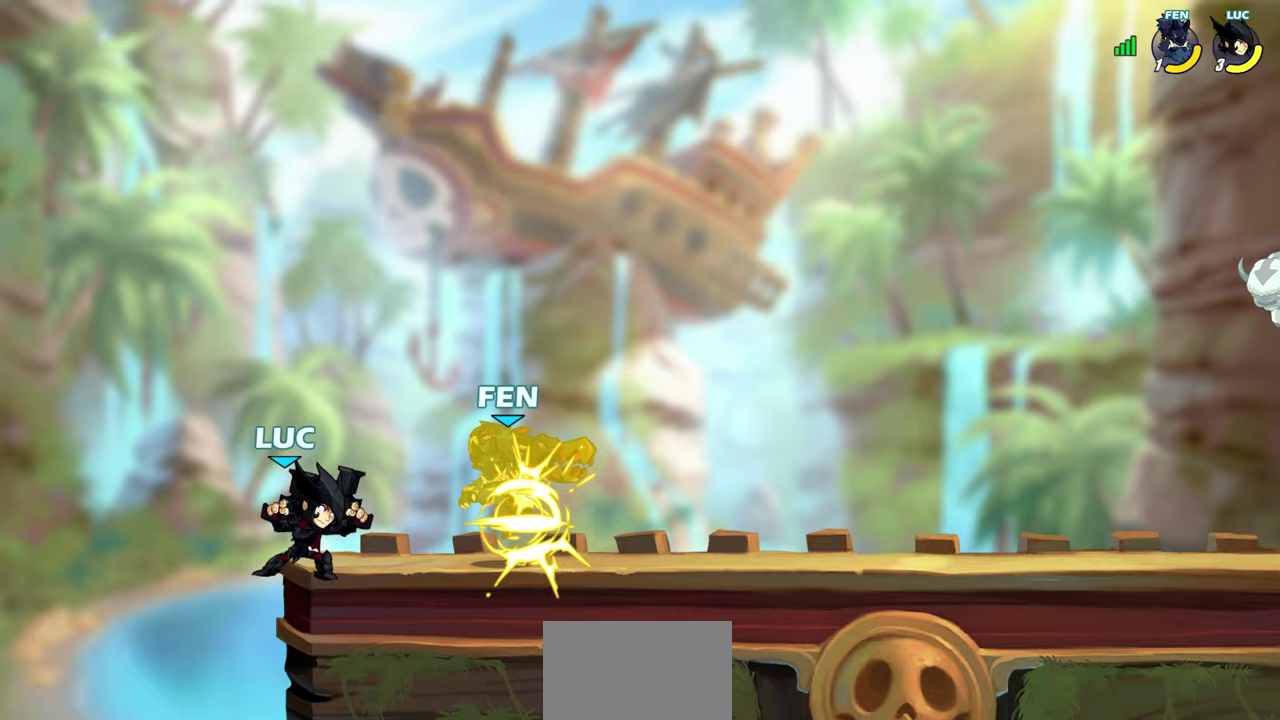
{"dt_ms": 500, "buttons": [], "left_stick": "right", "right_stick": "center", "events": [[200, "left_stick", "right"], [233, "CROSS", "down"], [283, "SQUARE", "down"], [400, "CROSS", "up"], [417, "SQUARE", "up"]]}